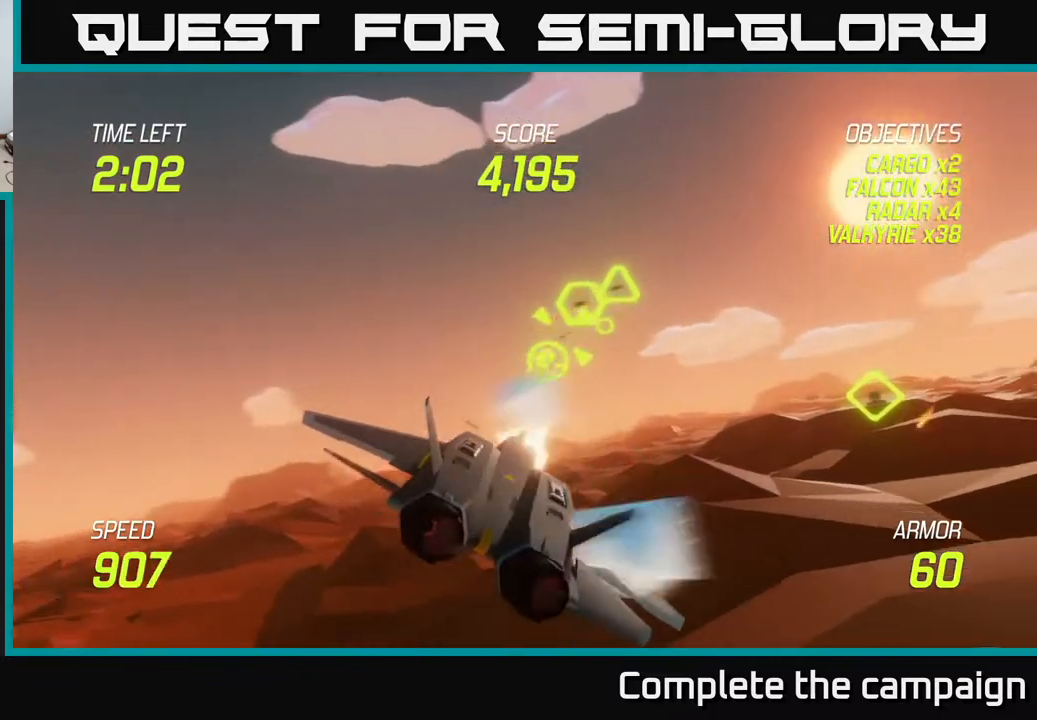
Gameplay with a controller (Xbox layout); each line is a JSON object with the inputs held at the frame after it. "events" lists button and stick changes between this image and that frame as [ms after this image, input, new state], when the widget could be followed in between. Not read: right_stick.
{"buttons": ["R2"], "left_stick": "left", "events": [[133, "left_stick", "down-left"], [317, "R2", "up"], [333, "L2", "down"], [333, "left_stick", "left"], [450, "L2", "up"], [450, "R2", "down"]]}
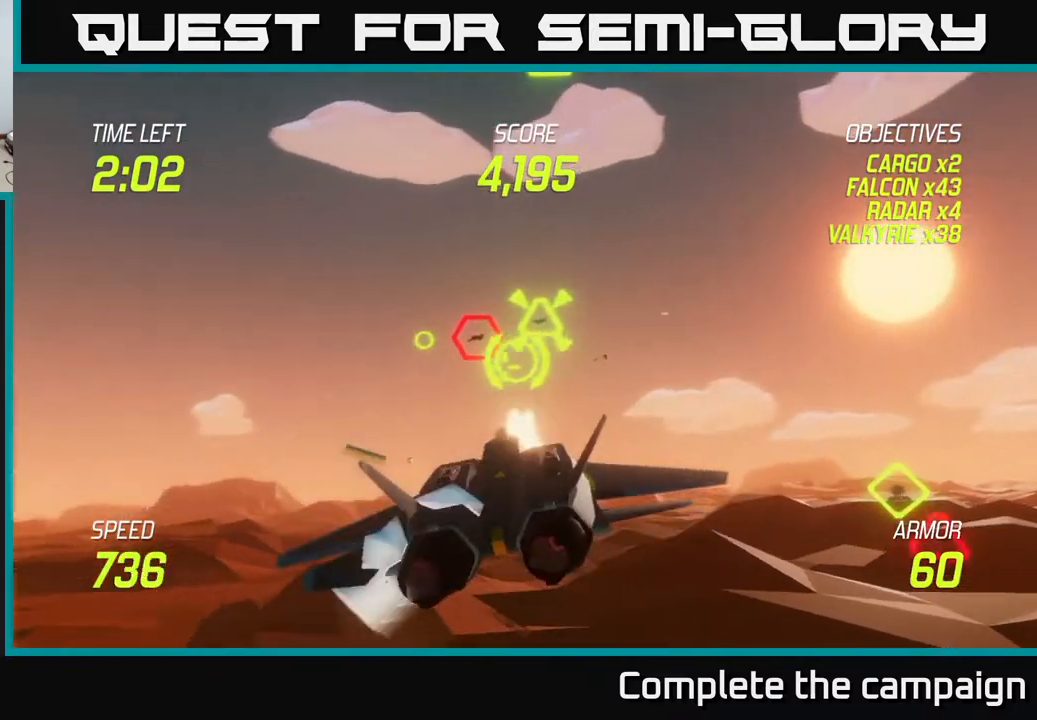
{"buttons": ["R2"], "left_stick": "down", "events": [[17, "L2", "down"], [100, "R2", "up"], [133, "left_stick", "up-right"], [167, "R2", "down"], [200, "L2", "up"], [317, "left_stick", "left"], [450, "left_stick", "down"]]}
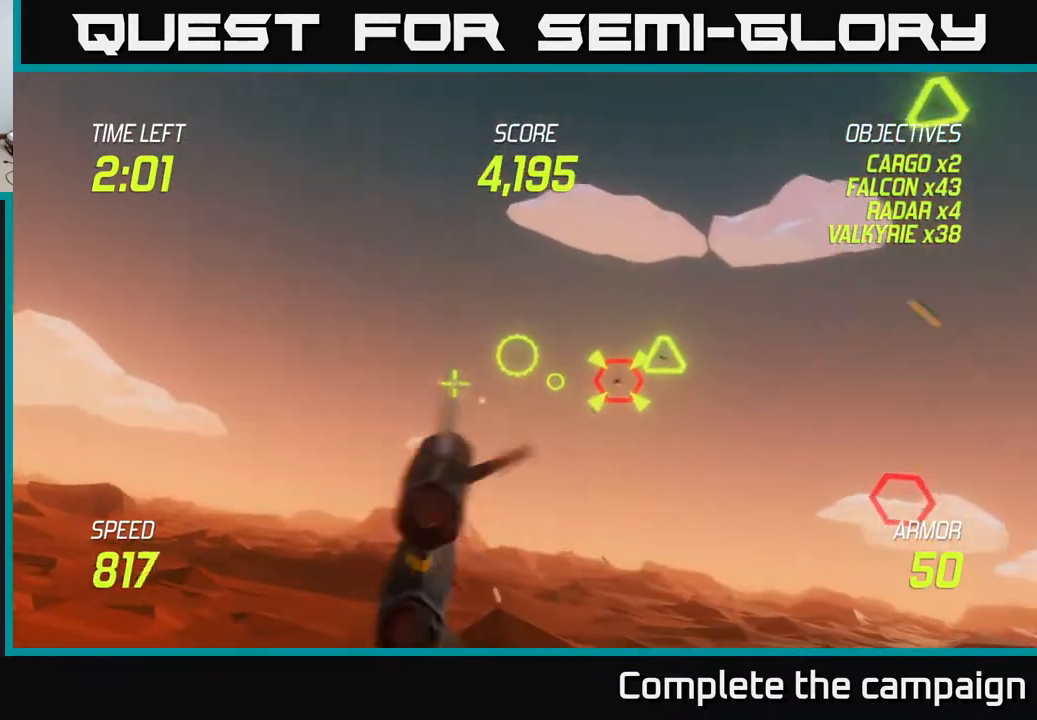
{"buttons": ["R2"], "left_stick": "up-left", "events": [[33, "left_stick", "right"], [250, "R2", "up"], [300, "left_stick", "up-right"], [333, "R2", "down"], [433, "left_stick", "up-left"]]}
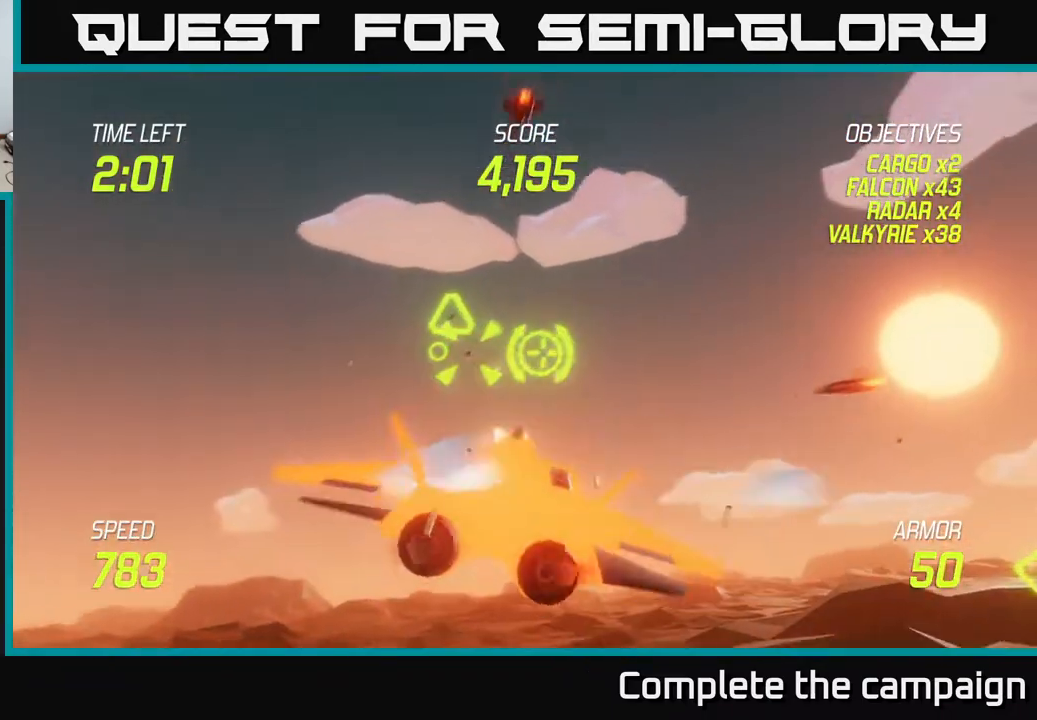
{"buttons": [], "left_stick": "right", "events": [[33, "left_stick", "down-left"], [200, "left_stick", "center"], [300, "left_stick", "right"], [467, "R2", "up"]]}
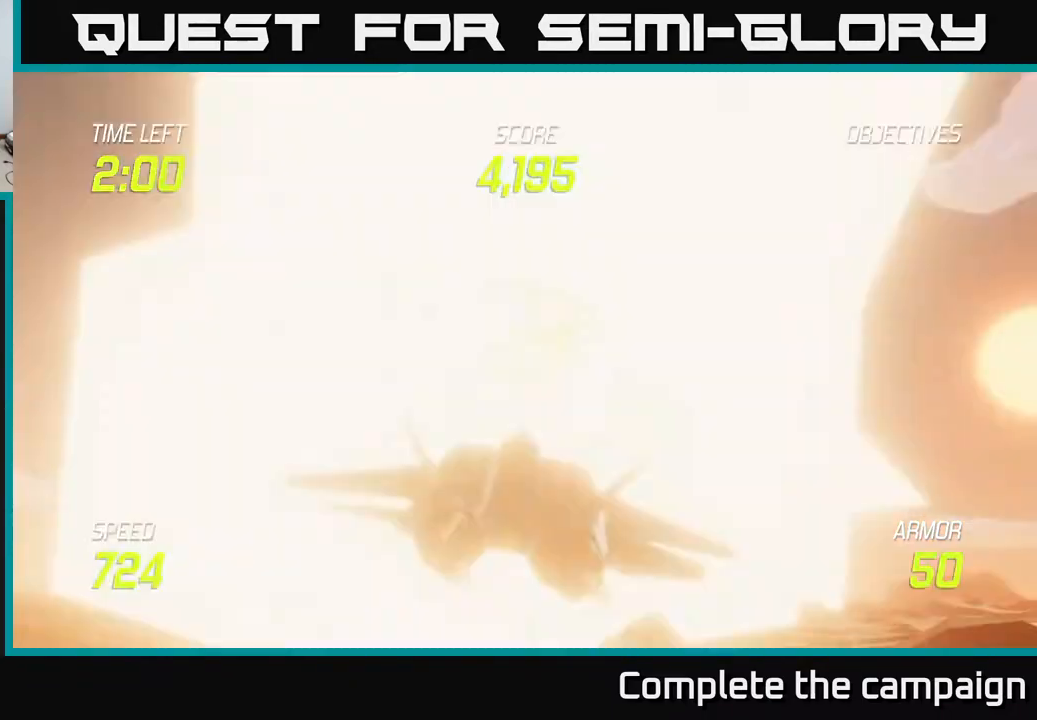
{"buttons": [], "left_stick": "down", "events": [[17, "L2", "down"], [67, "left_stick", "up"], [100, "R2", "down"], [133, "L2", "up"], [200, "left_stick", "left"], [317, "left_stick", "down"], [500, "R2", "up"]]}
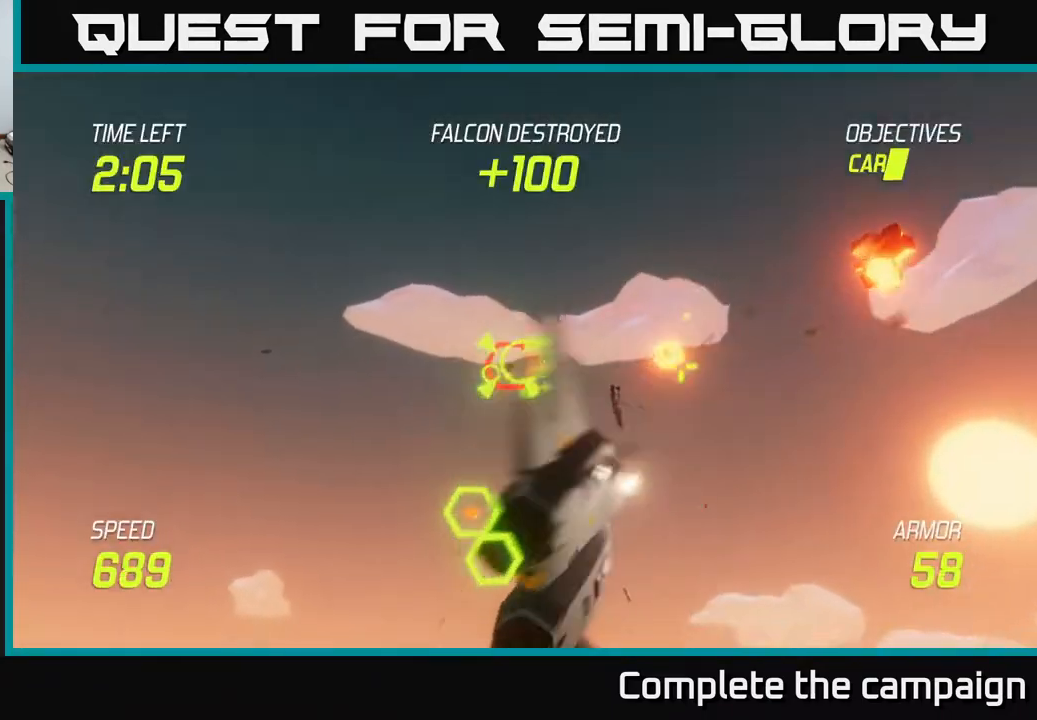
{"buttons": ["L2"], "left_stick": "right", "events": [[33, "R2", "down"], [83, "left_stick", "down-right"], [167, "R2", "up"], [183, "L2", "down"], [217, "left_stick", "right"], [317, "L2", "up"], [383, "L2", "down"]]}
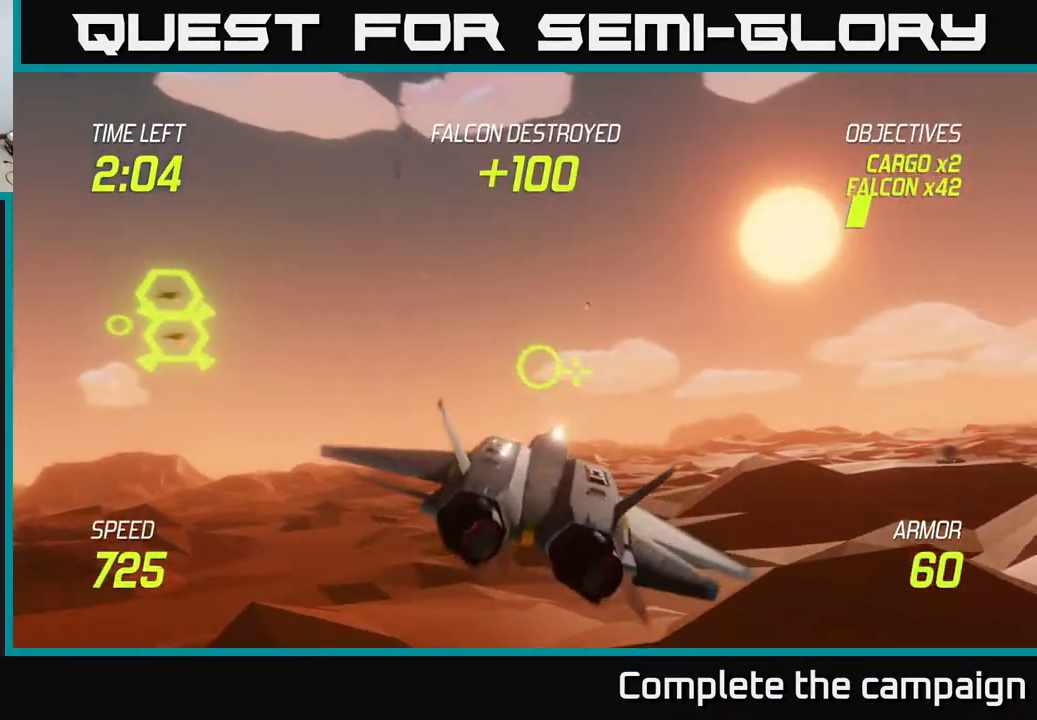
{"buttons": ["L2"], "left_stick": "right", "events": []}
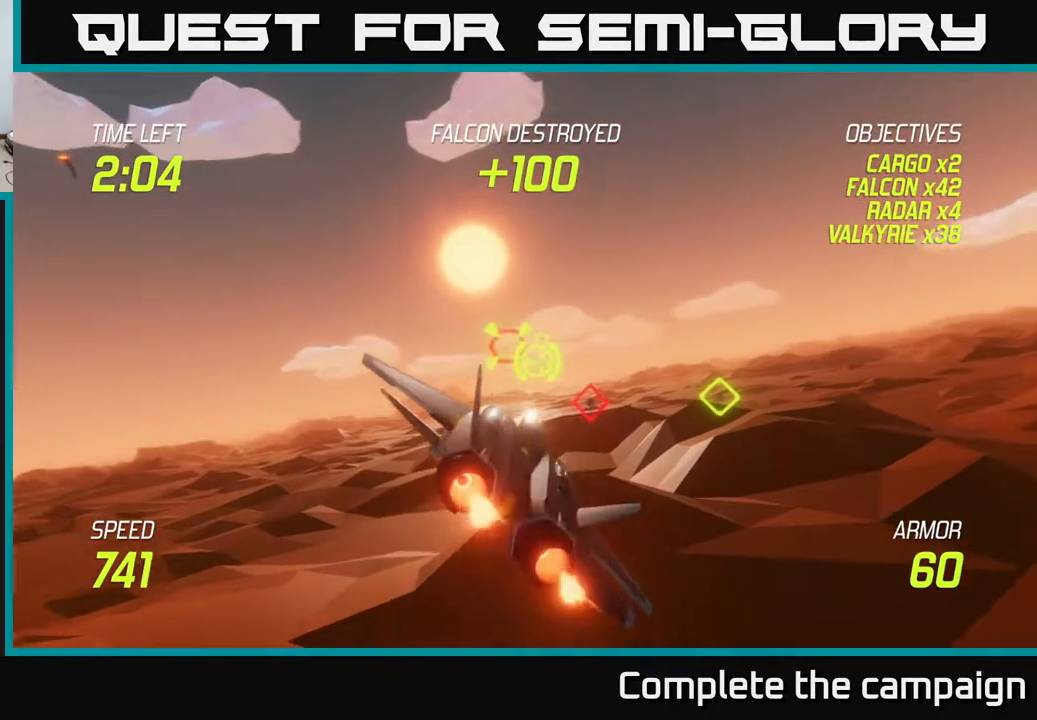
{"buttons": ["L2"], "left_stick": "right", "events": [[100, "left_stick", "down"], [267, "left_stick", "left"], [367, "left_stick", "up"], [467, "left_stick", "right"]]}
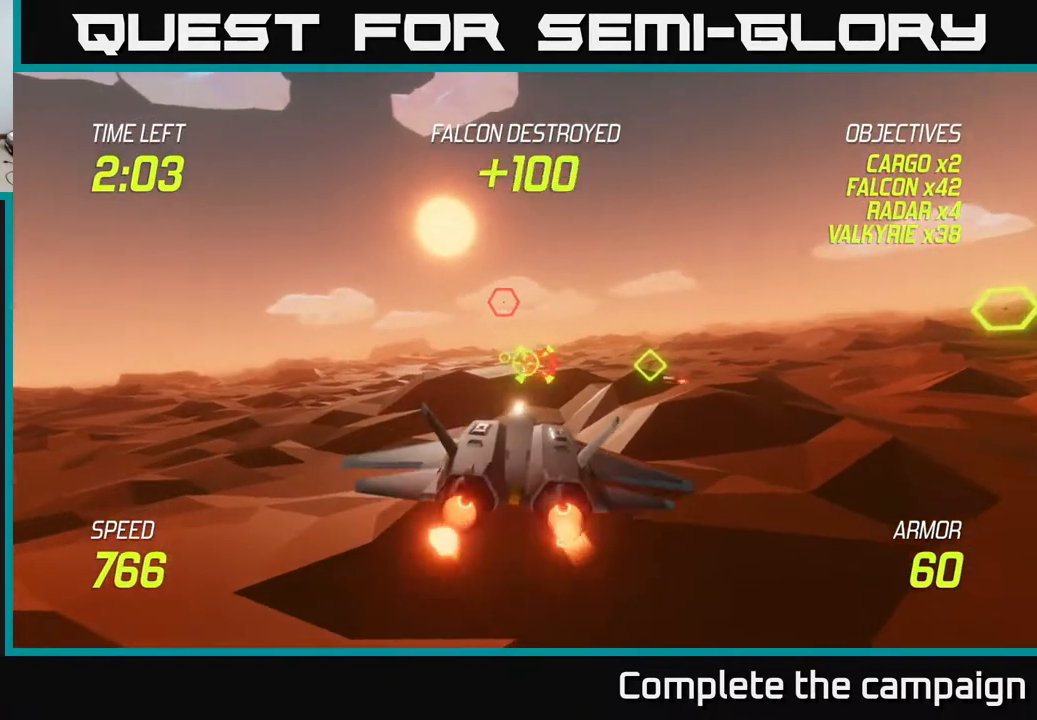
{"buttons": ["L2", "R2"], "left_stick": "center", "events": [[83, "left_stick", "center"], [117, "R2", "down"]]}
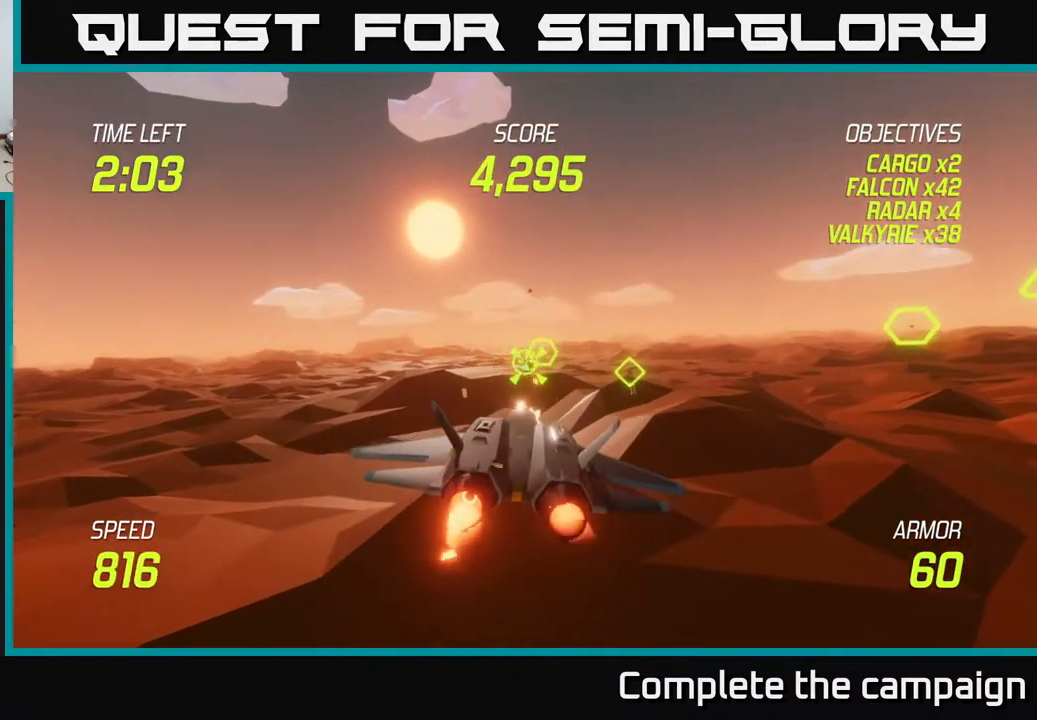
{"buttons": ["L2", "R2"], "left_stick": "center", "events": []}
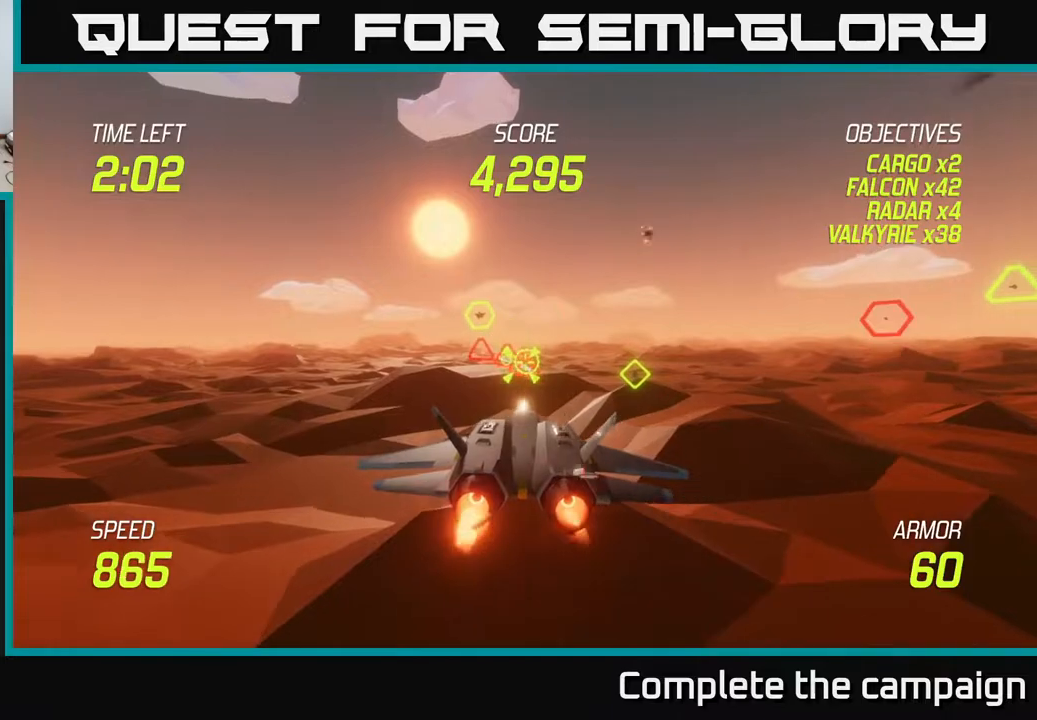
{"buttons": ["L2"], "left_stick": "right", "events": [[50, "left_stick", "right"], [167, "L2", "up"], [167, "R2", "up"], [300, "L2", "down"], [350, "L2", "up"], [433, "L2", "down"]]}
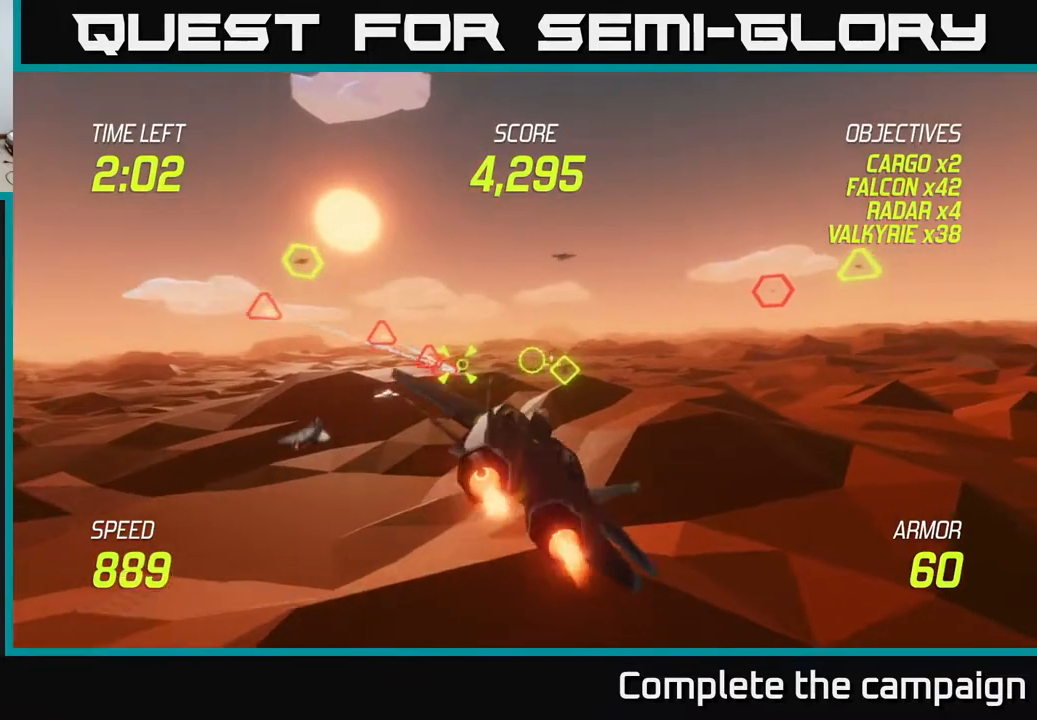
{"buttons": [], "left_stick": "left", "events": [[250, "left_stick", "up"], [300, "left_stick", "left"], [450, "L2", "up"]]}
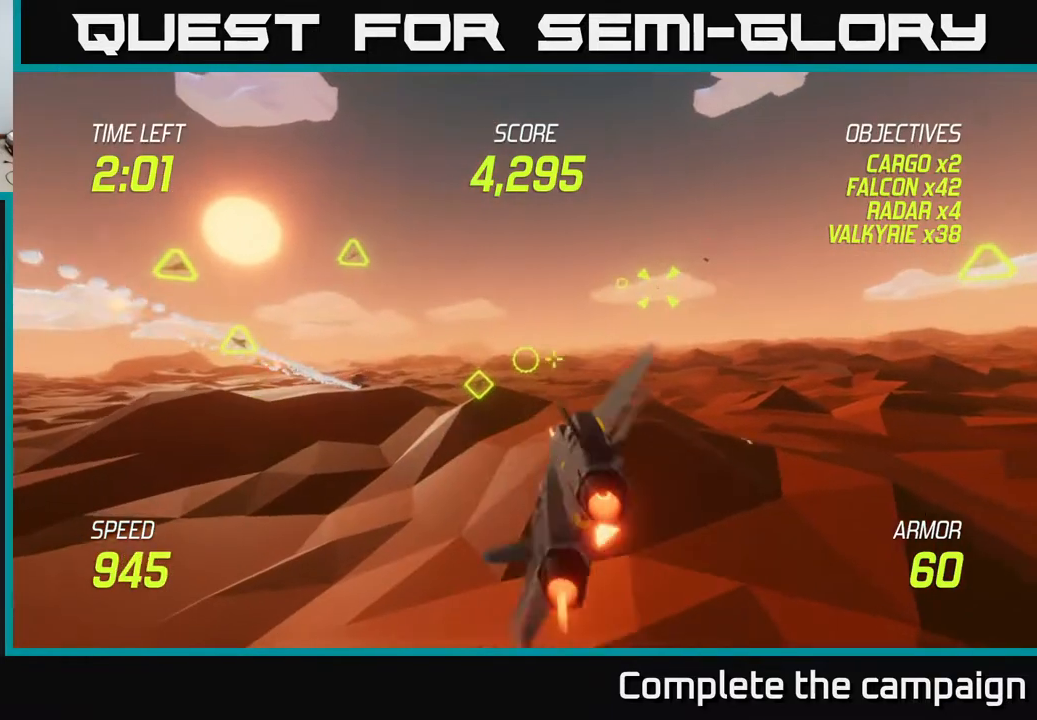
{"buttons": [], "left_stick": "down-right", "events": [[117, "left_stick", "up-left"], [233, "left_stick", "left"], [483, "left_stick", "down-right"]]}
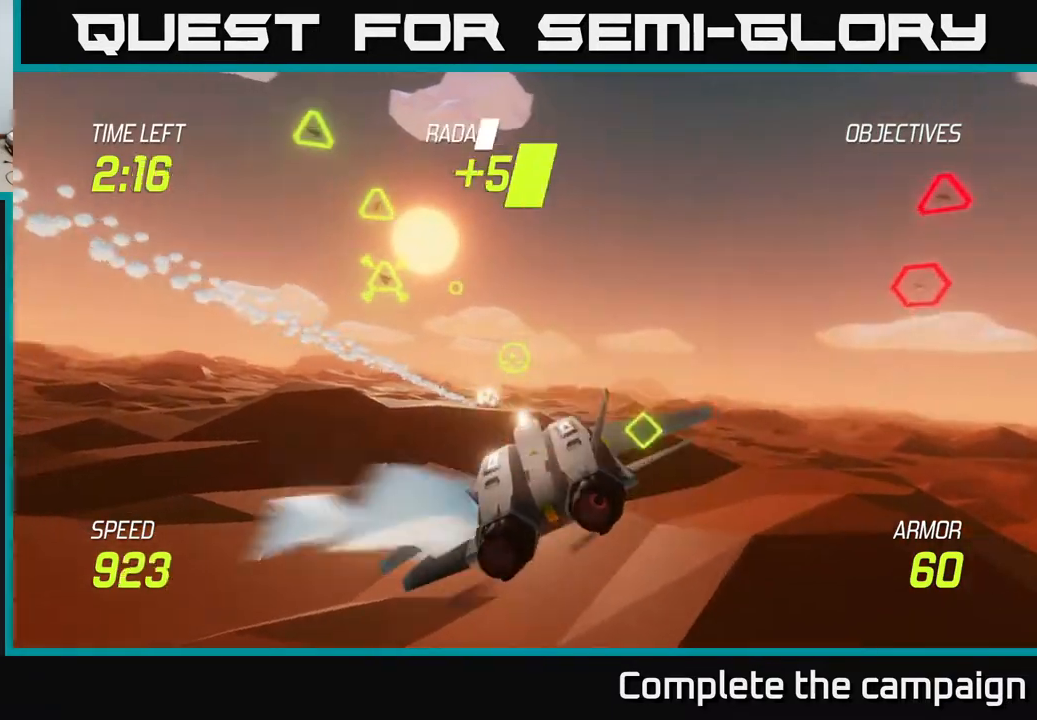
{"buttons": [], "left_stick": "right", "events": [[33, "R2", "down"], [67, "left_stick", "down-left"], [117, "left_stick", "center"], [317, "R2", "up"], [383, "left_stick", "right"], [417, "L2", "down"], [500, "L2", "up"]]}
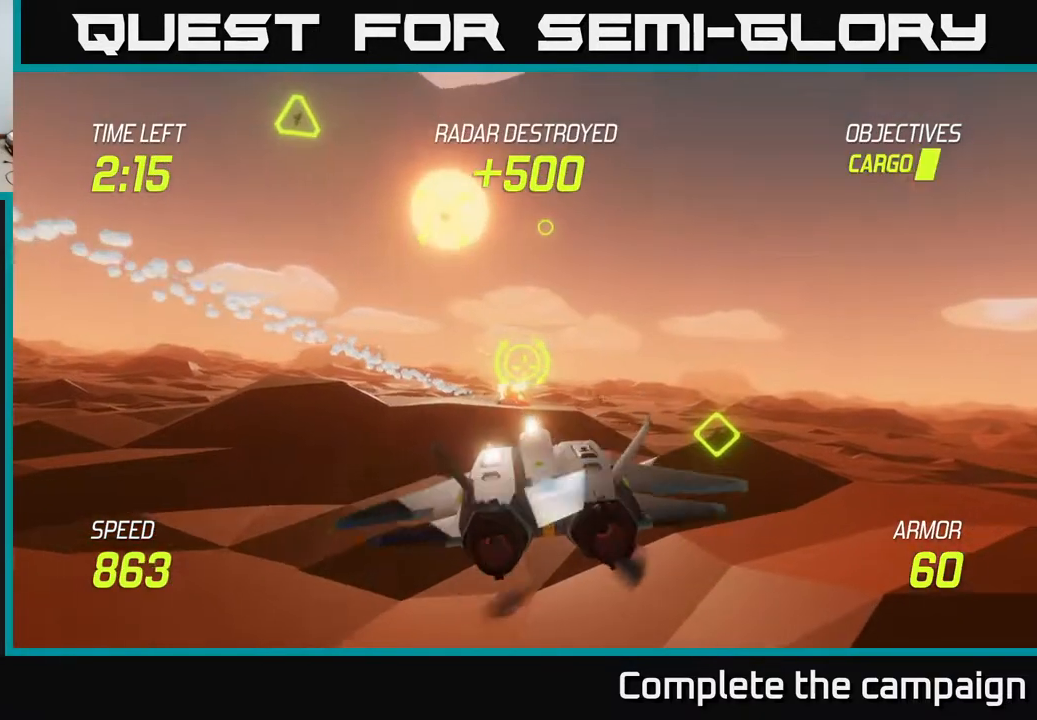
{"buttons": [], "left_stick": "up-right", "events": [[83, "L2", "down"], [133, "left_stick", "down-right"], [250, "L2", "up"], [267, "left_stick", "right"], [300, "L2", "down"], [417, "L2", "up"], [467, "left_stick", "up-right"]]}
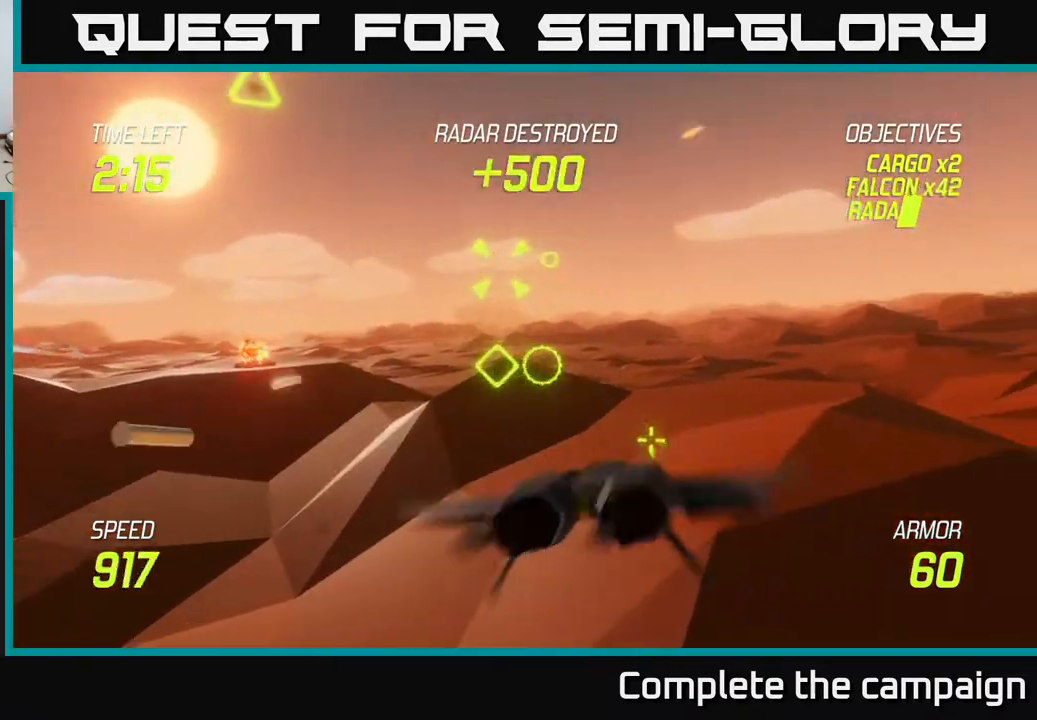
{"buttons": ["L2"], "left_stick": "right", "events": [[233, "L2", "down"], [500, "left_stick", "right"]]}
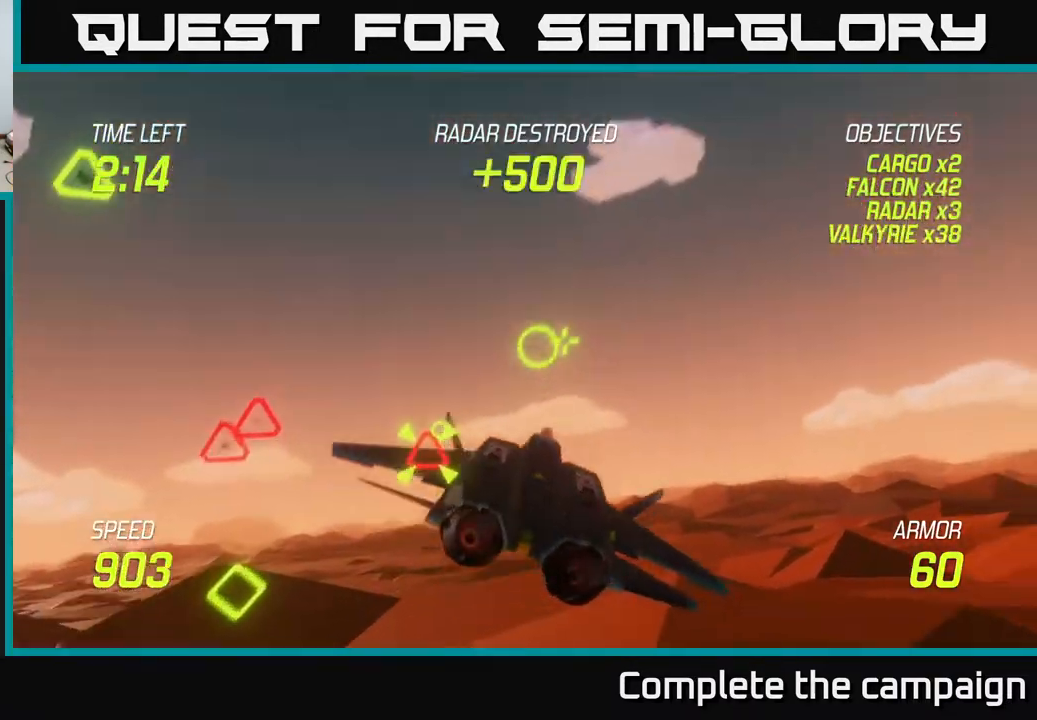
{"buttons": ["L2"], "left_stick": "right", "events": []}
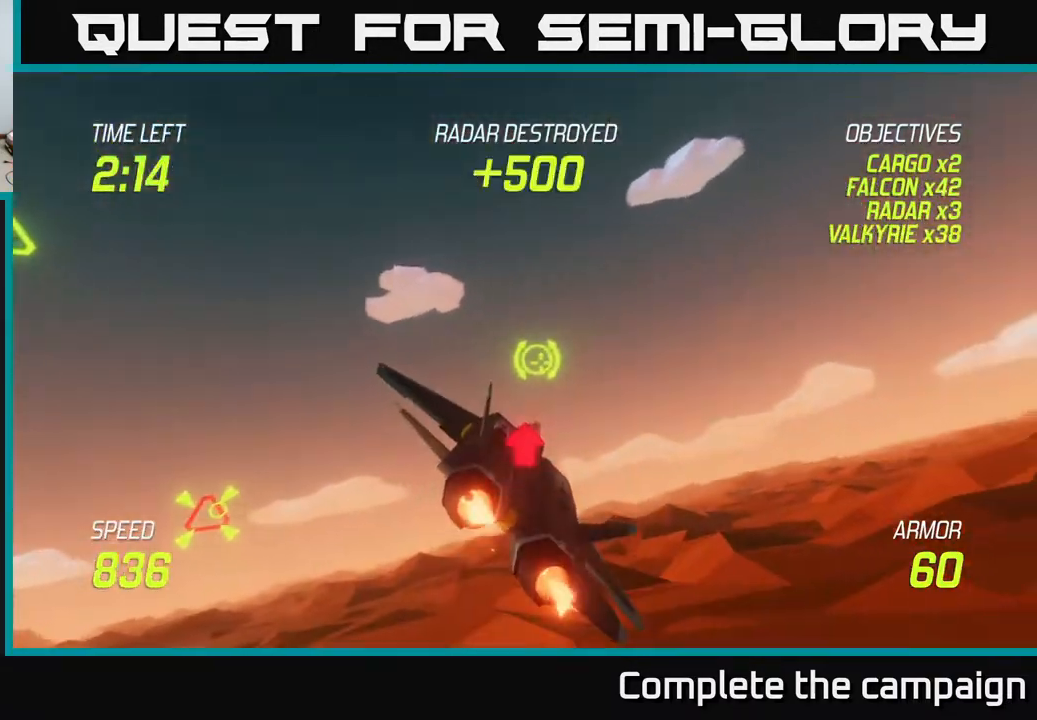
{"buttons": [], "left_stick": "down-left", "events": [[450, "left_stick", "down-left"], [467, "L2", "up"]]}
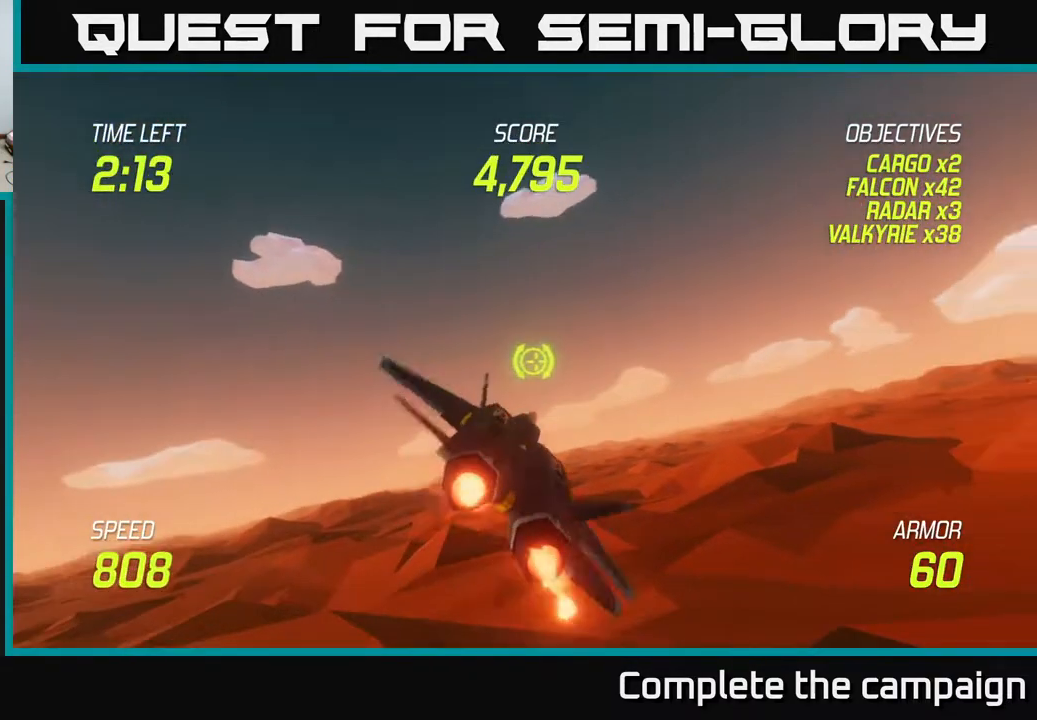
{"buttons": ["L2"], "left_stick": "right", "events": [[83, "L2", "down"], [167, "L2", "up"], [250, "L2", "down"], [450, "left_stick", "right"]]}
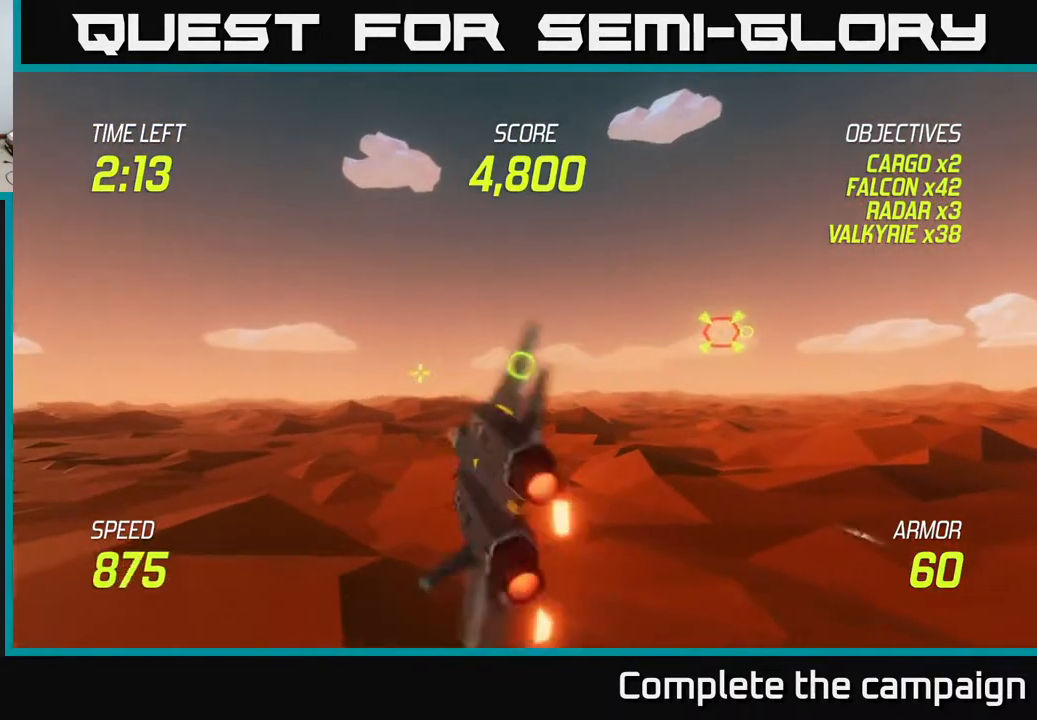
{"buttons": [], "left_stick": "up-right", "events": [[283, "left_stick", "up-right"], [433, "L2", "up"]]}
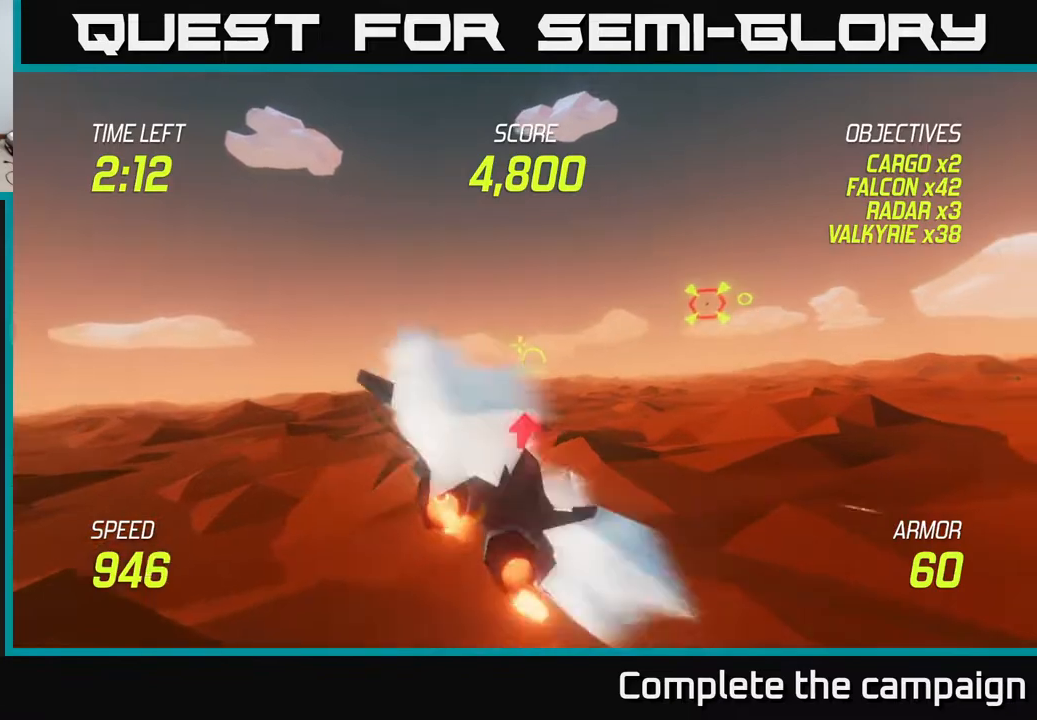
{"buttons": [], "left_stick": "up-right", "events": []}
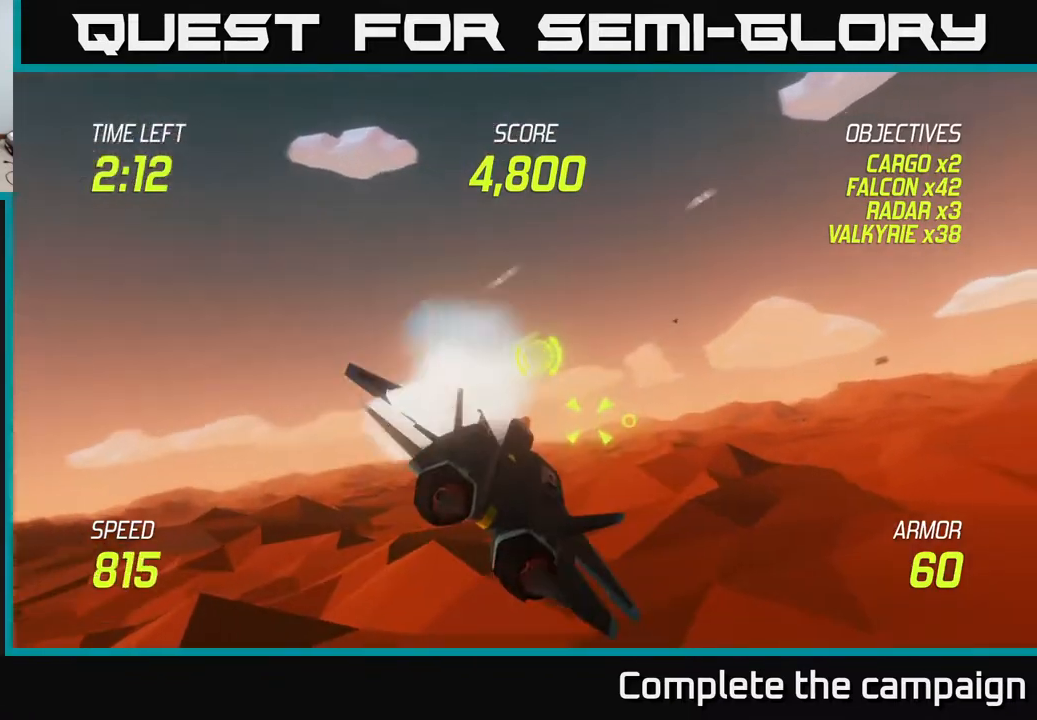
{"buttons": [], "left_stick": "down-left", "events": [[383, "left_stick", "up-left"], [450, "left_stick", "down-left"]]}
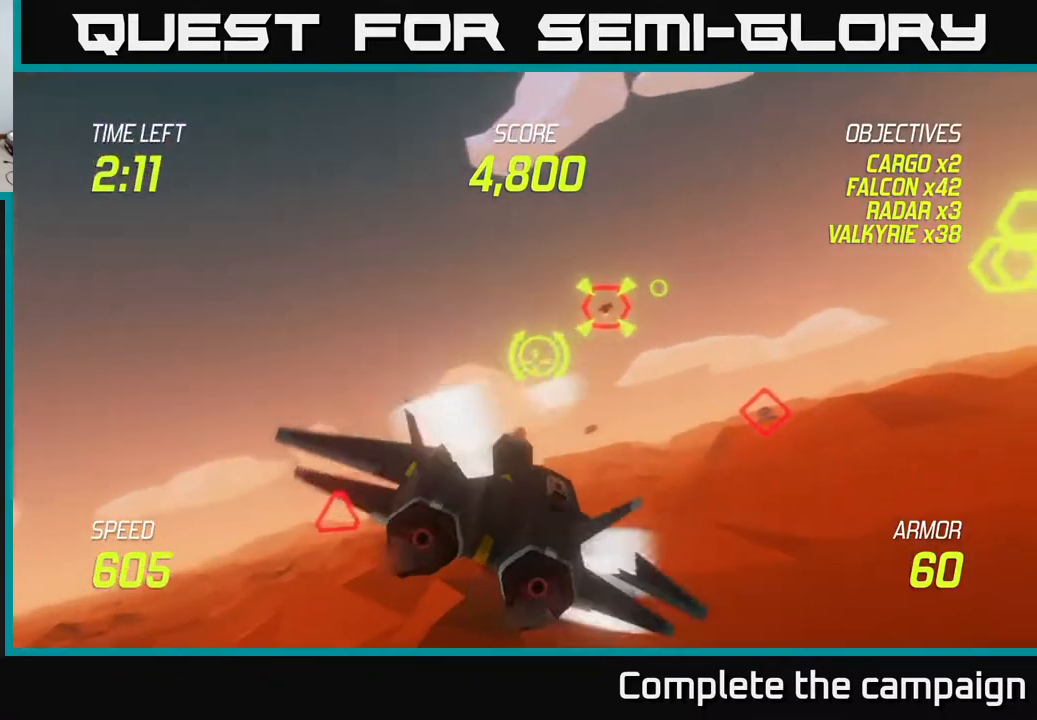
{"buttons": ["R2"], "left_stick": "up-right", "events": [[100, "L2", "down"], [300, "left_stick", "right"], [333, "R2", "down"], [400, "L2", "up"], [450, "left_stick", "up-right"]]}
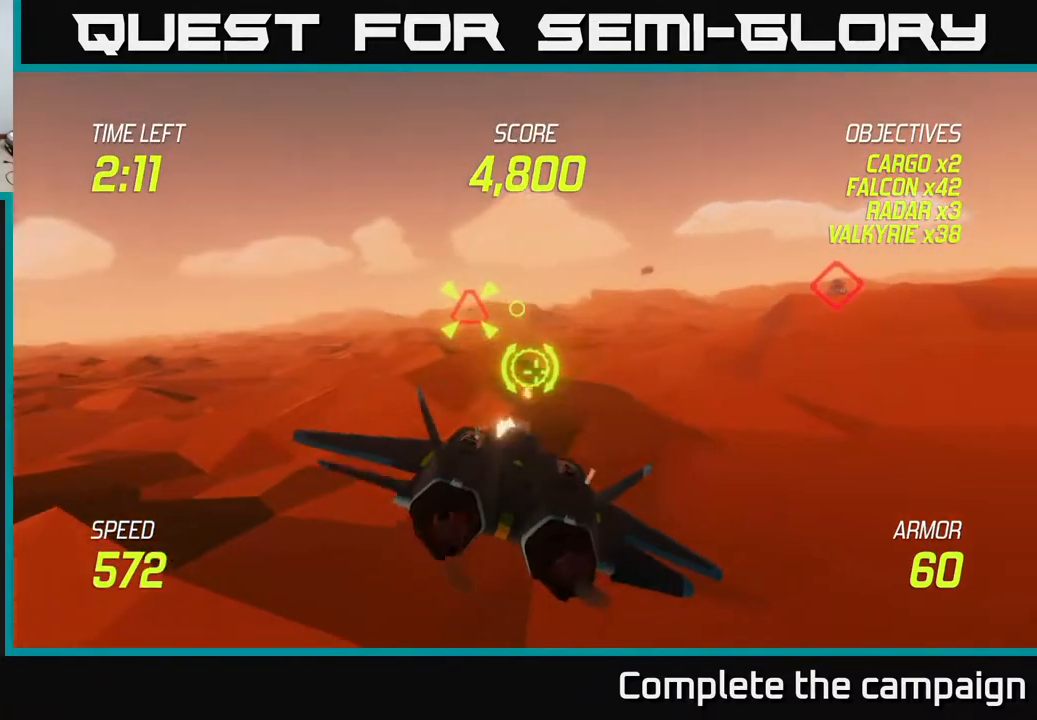
{"buttons": ["R2"], "left_stick": "right", "events": [[200, "R2", "up"], [200, "left_stick", "up-left"], [283, "R2", "down"], [333, "left_stick", "down-right"], [383, "left_stick", "right"]]}
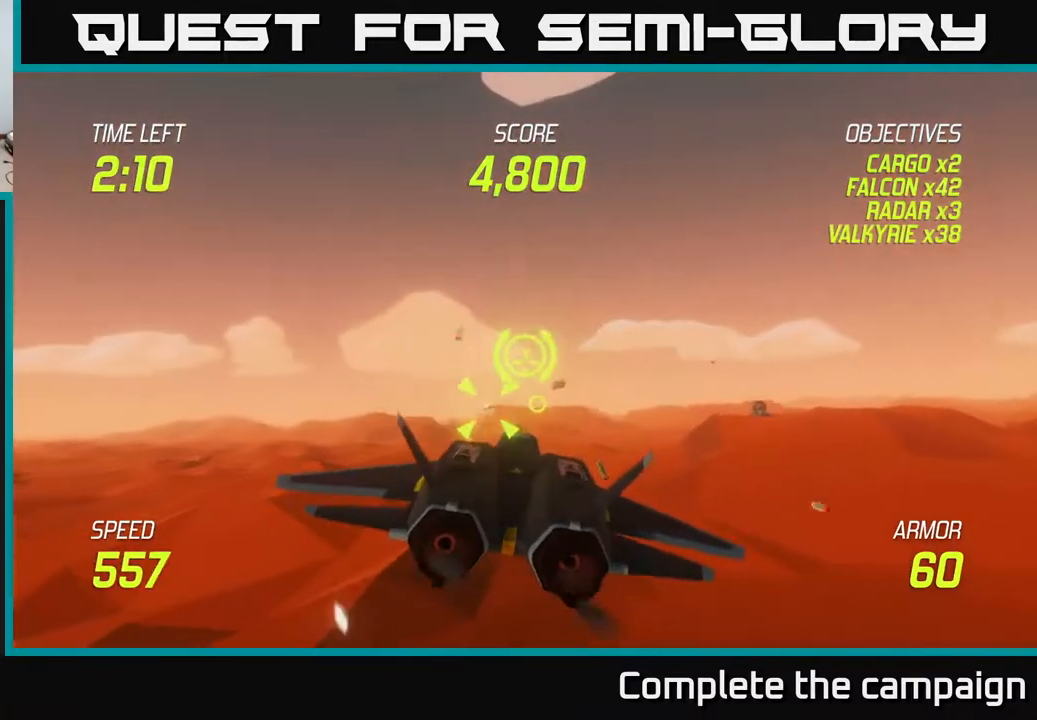
{"buttons": ["R2"], "left_stick": "down-right", "events": [[200, "L2", "down"], [333, "L2", "up"], [333, "R2", "up"], [400, "L2", "down"], [417, "R2", "down"], [433, "left_stick", "down-right"], [500, "L2", "up"]]}
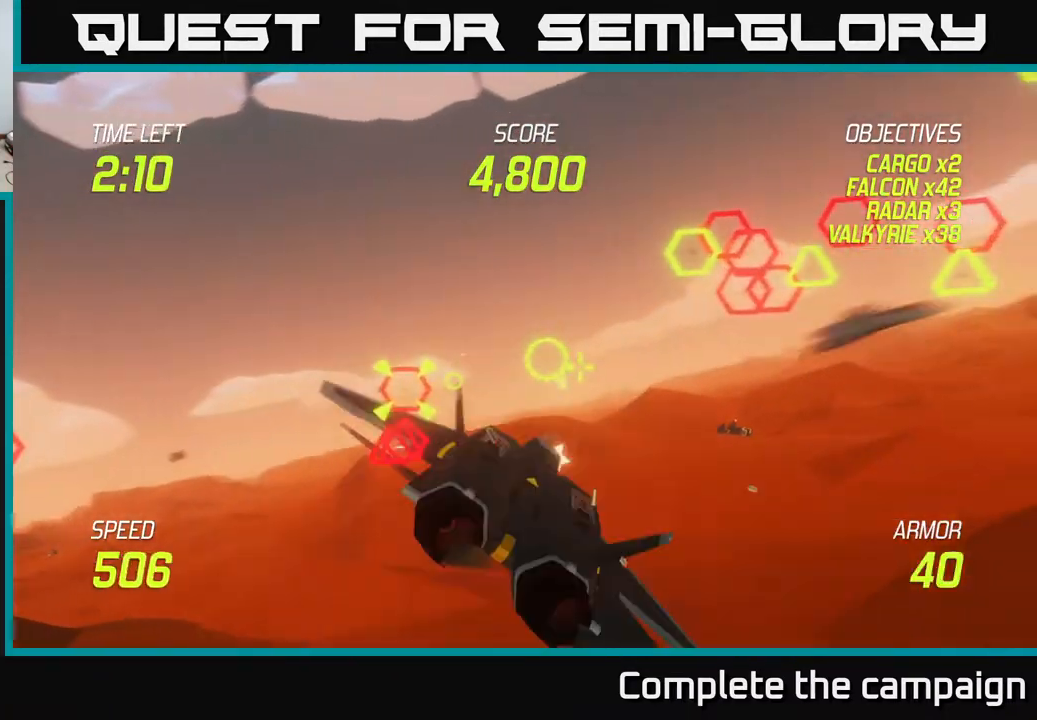
{"buttons": ["L2"], "left_stick": "right", "events": [[33, "L2", "down"], [33, "R2", "up"], [67, "R2", "down"], [117, "left_stick", "right"], [150, "L2", "up"], [167, "L2", "down"], [233, "R2", "up"]]}
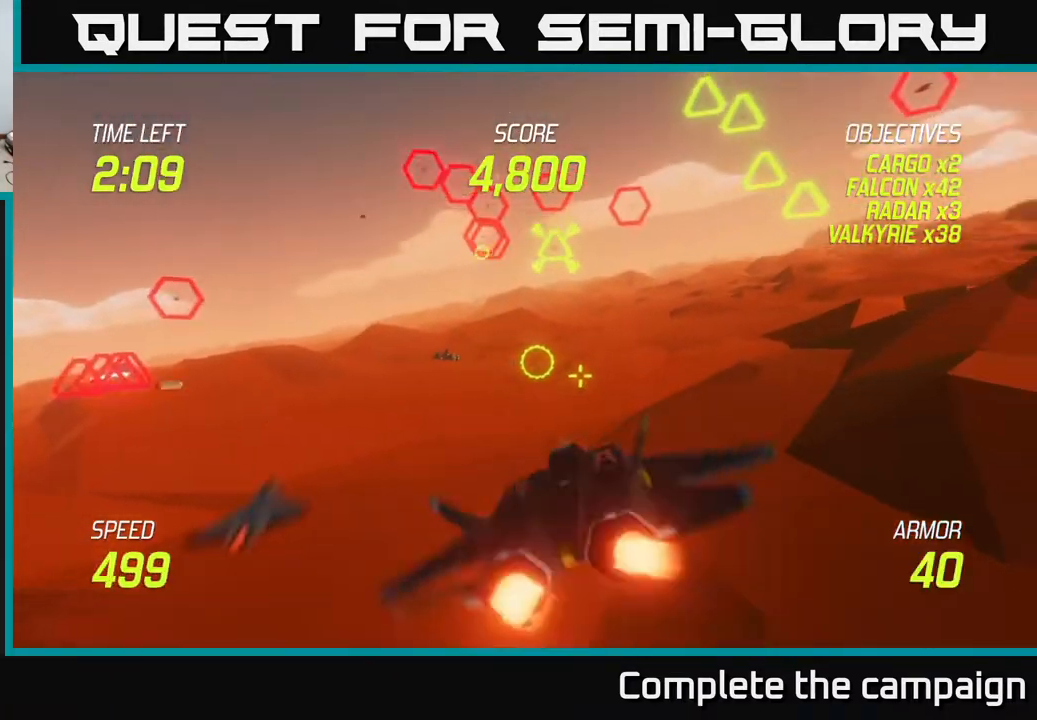
{"buttons": ["L2"], "left_stick": "left", "events": [[117, "left_stick", "down-left"], [300, "left_stick", "left"]]}
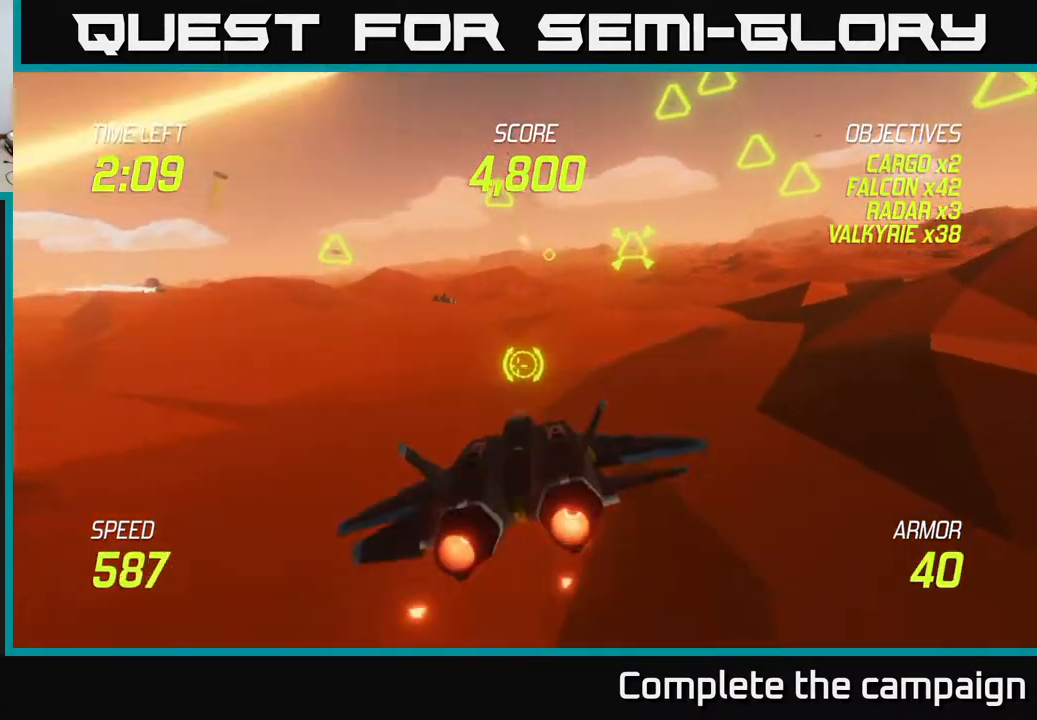
{"buttons": [], "left_stick": "left", "events": [[233, "L2", "up"], [267, "left_stick", "up-left"], [333, "L2", "down"], [400, "L2", "up"], [417, "left_stick", "left"]]}
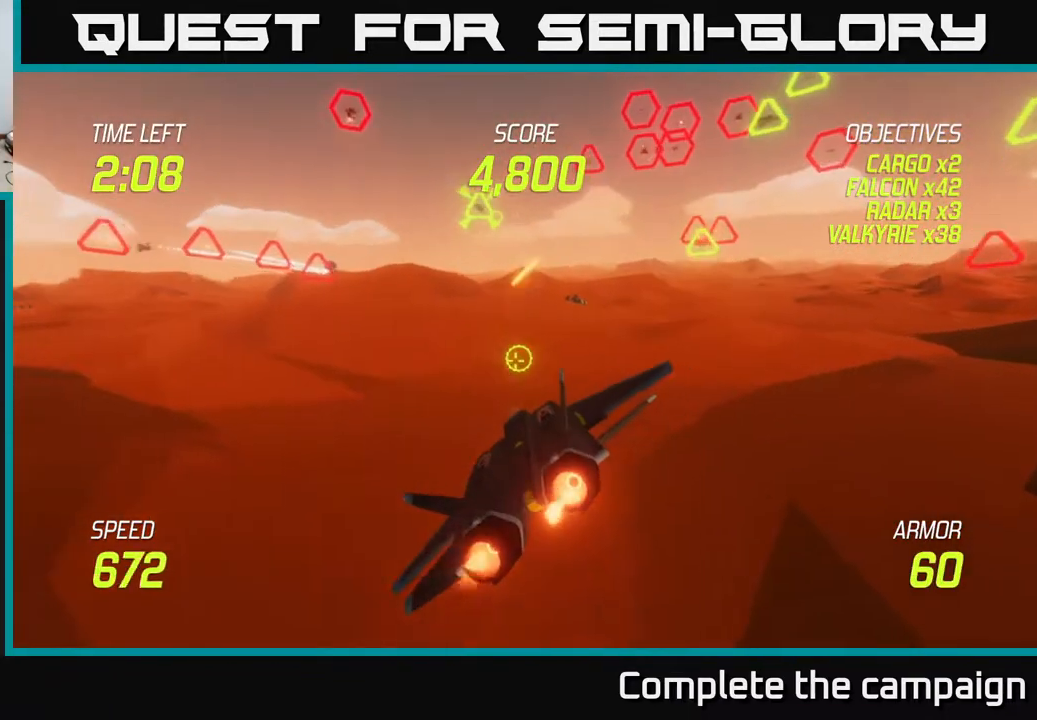
{"buttons": ["L2"], "left_stick": "up-right", "events": [[17, "L2", "down"], [133, "L2", "up"], [183, "L2", "down"], [250, "left_stick", "right"], [467, "left_stick", "up-right"]]}
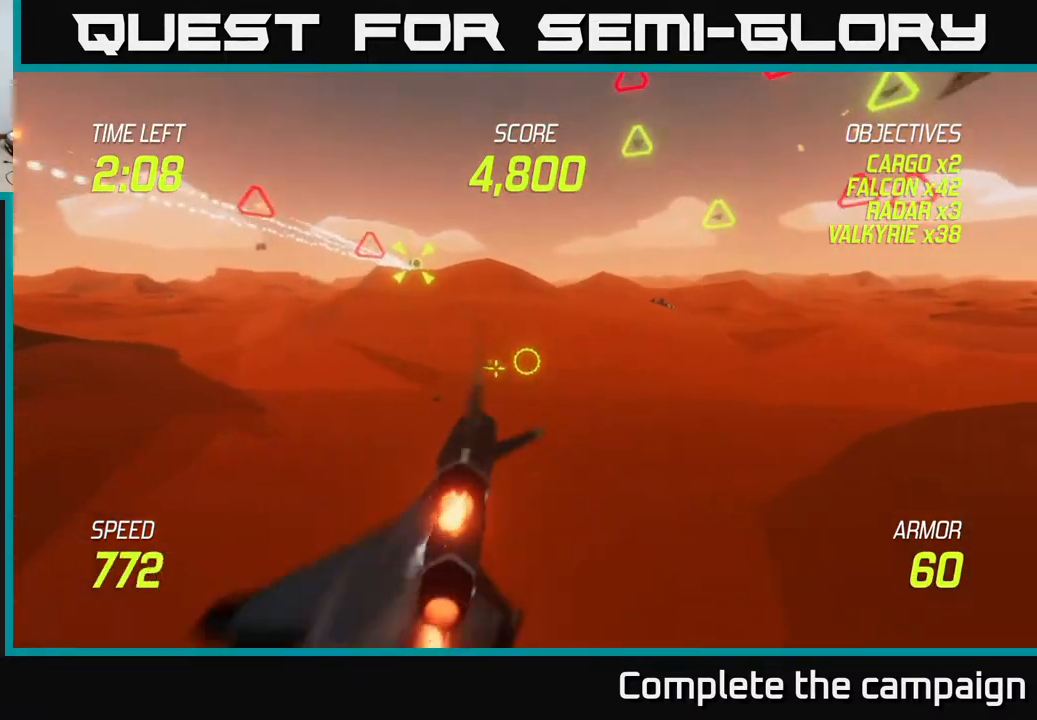
{"buttons": ["L2"], "left_stick": "left", "events": [[17, "left_stick", "up"], [33, "L2", "up"], [67, "L2", "down"], [183, "left_stick", "left"]]}